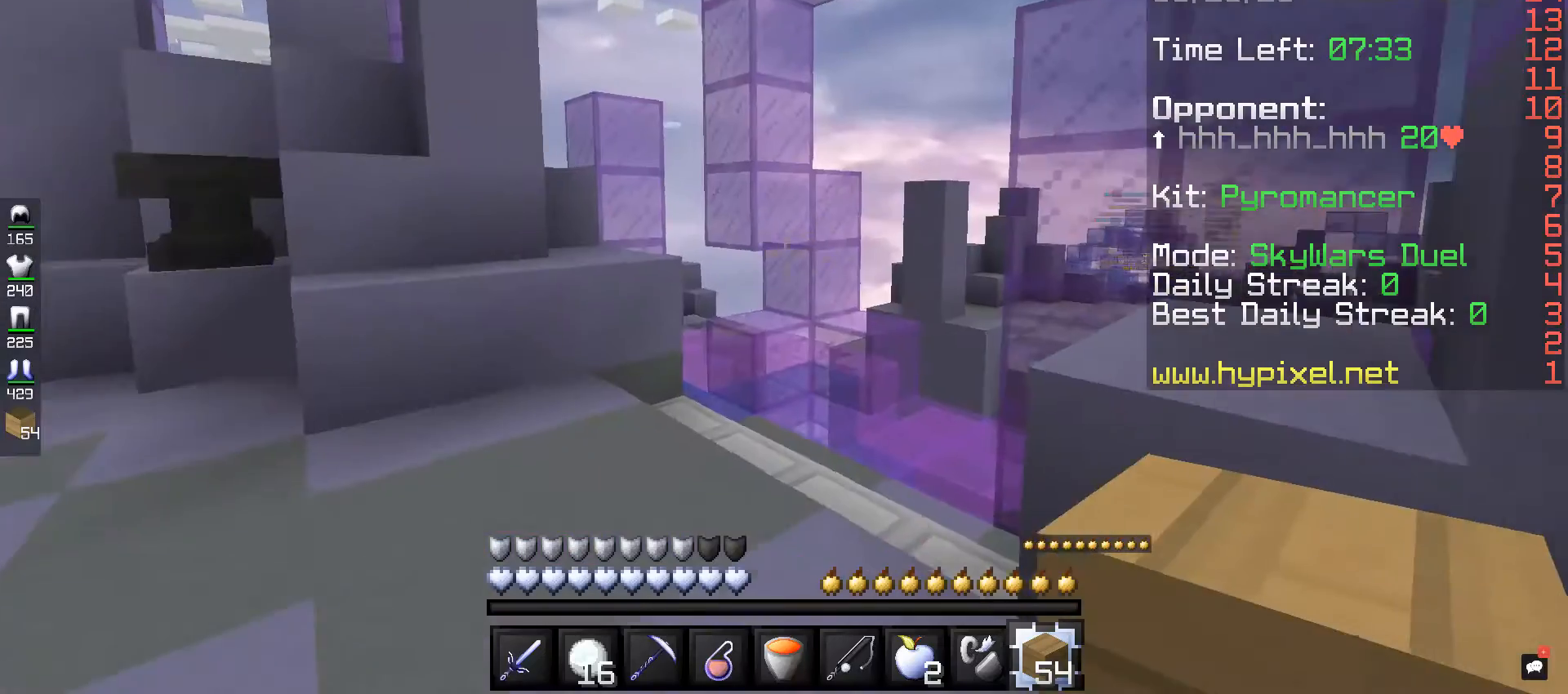
Gameplay with keyboard and mouse; each line is a JSON object with the keys and mouse buttons held at the frame after it. "events" lists presses ("down") and releases ("up") of "a", "d", "s", "space", "w", "mouse_left" and "mouse_right" between this image and that frame as [ms after this image, input, new state], when the widget could be followed in between. "mouse_left", "mouse_right" = the "left", "right" buttons of the "mouse" list. No other keys are recorded. Fast repeated clicks can show as one long hold. Mouse movement is not recorded.
{"keys": ["a"], "mouse": [], "events": [[120, "a", "down"]]}
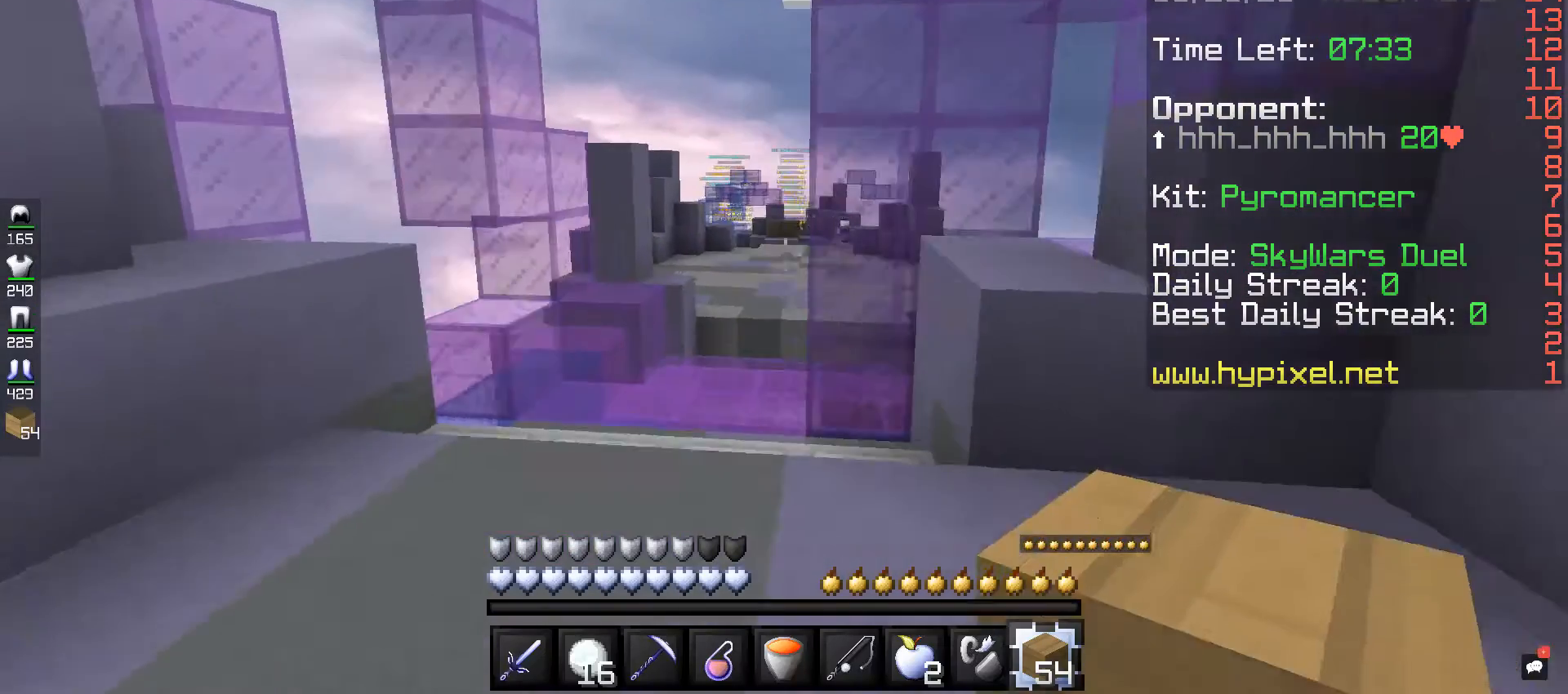
{"keys": ["w"], "mouse": [], "events": [[160, "w", "down"], [360, "a", "up"]]}
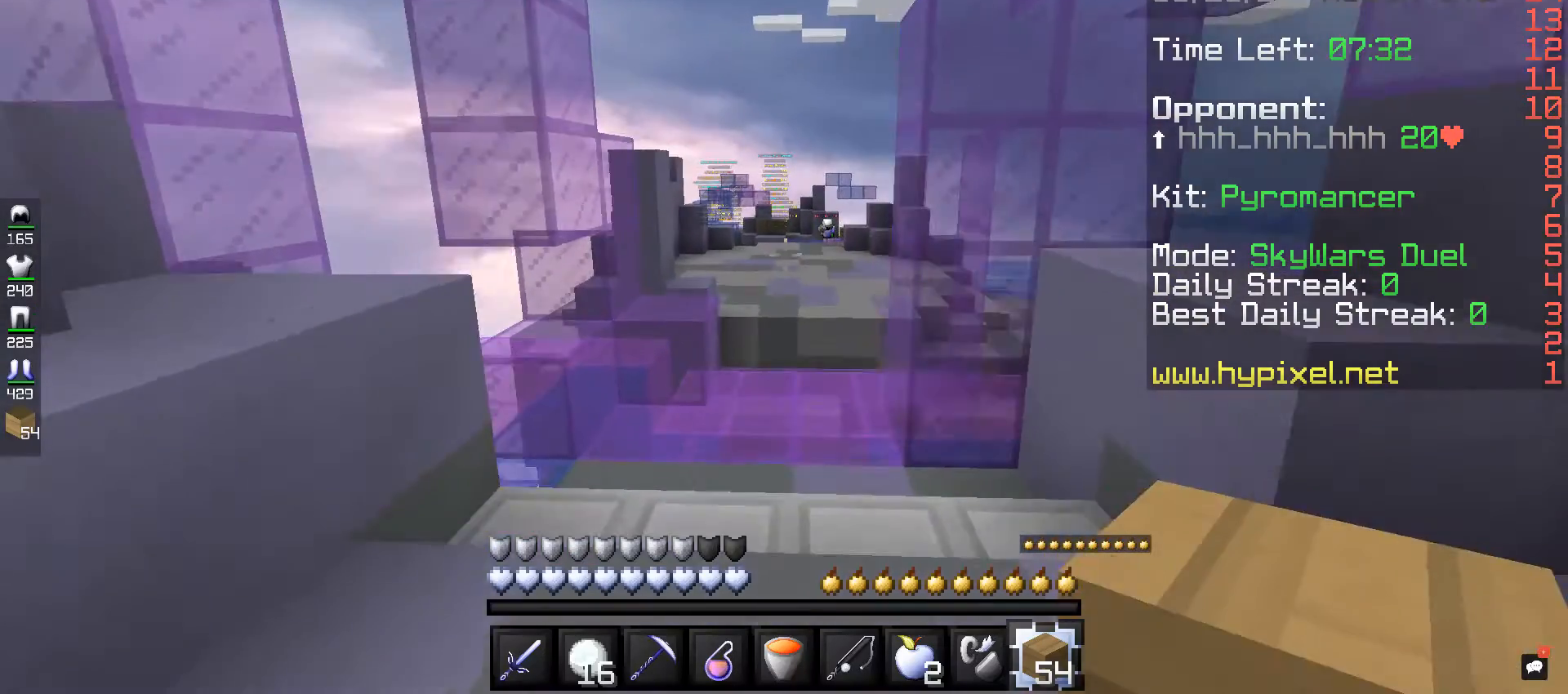
{"keys": [], "mouse": [], "events": [[320, "w", "up"]]}
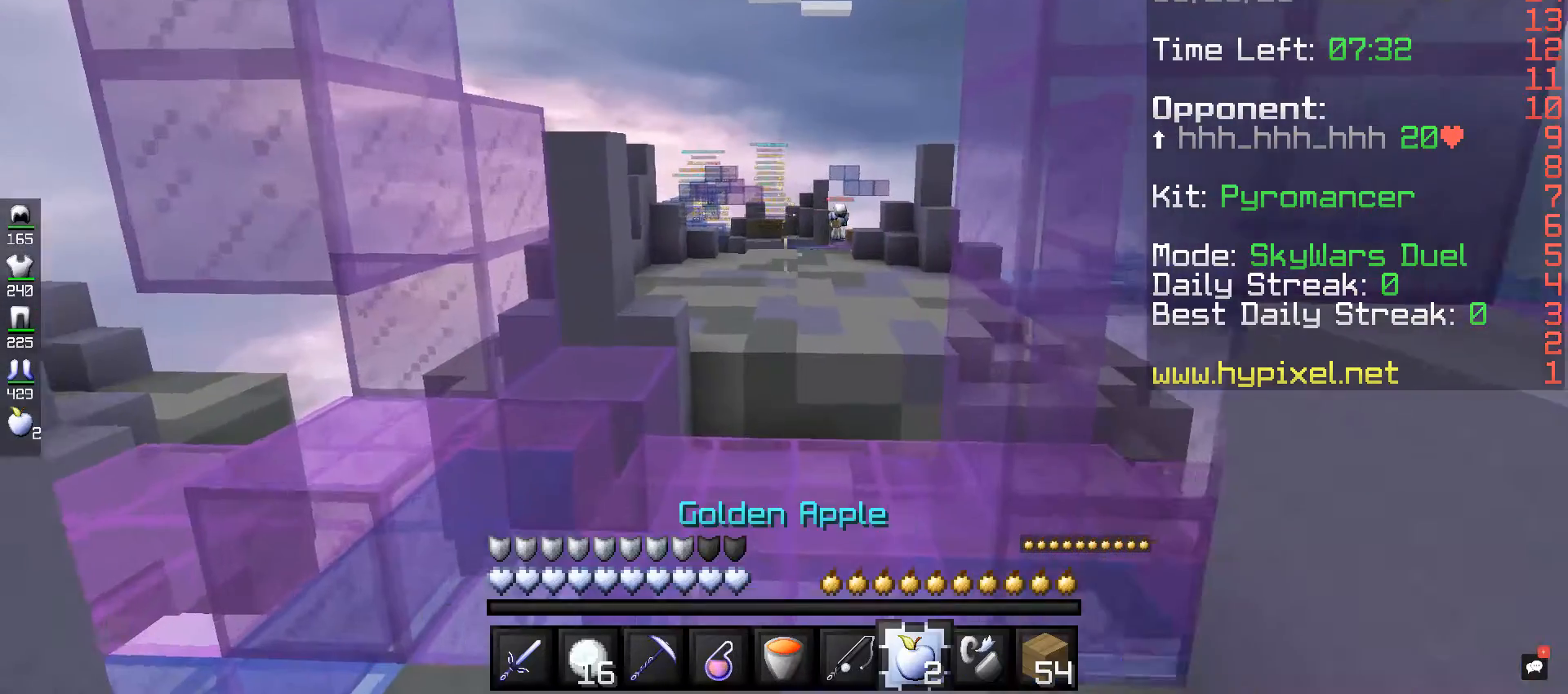
{"keys": [], "mouse": [], "events": [[80, "w", "down"], [360, "w", "up"]]}
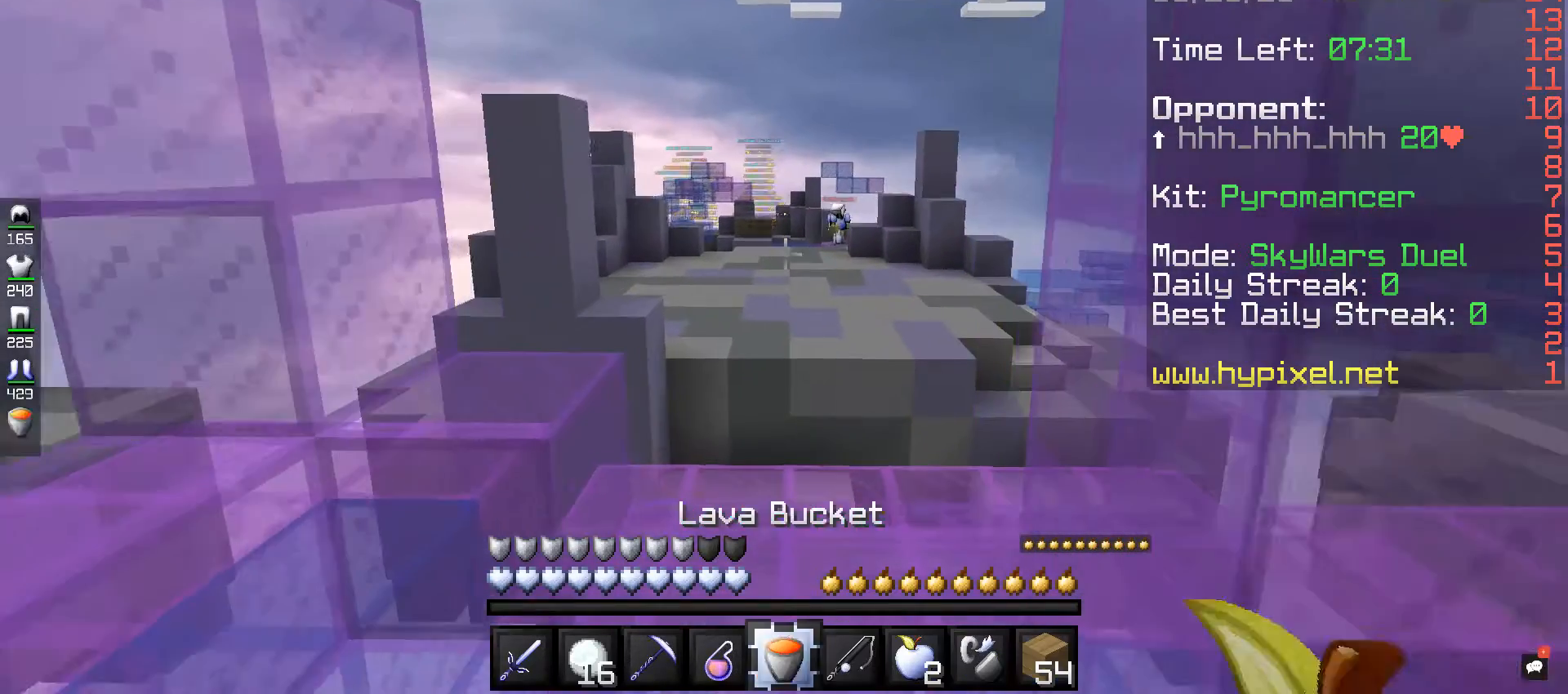
{"keys": ["w"], "mouse": [], "events": [[440, "w", "down"]]}
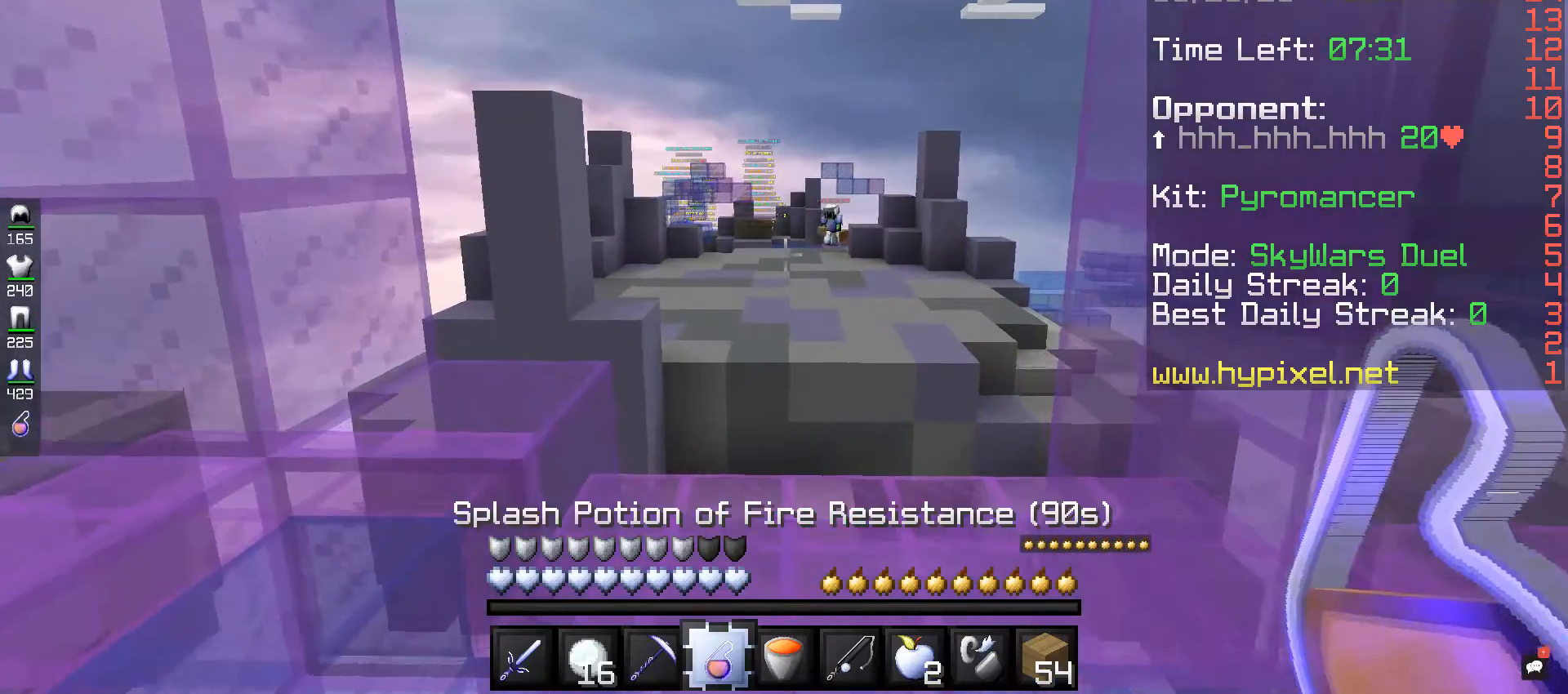
{"keys": [], "mouse": [], "events": [[320, "w", "up"]]}
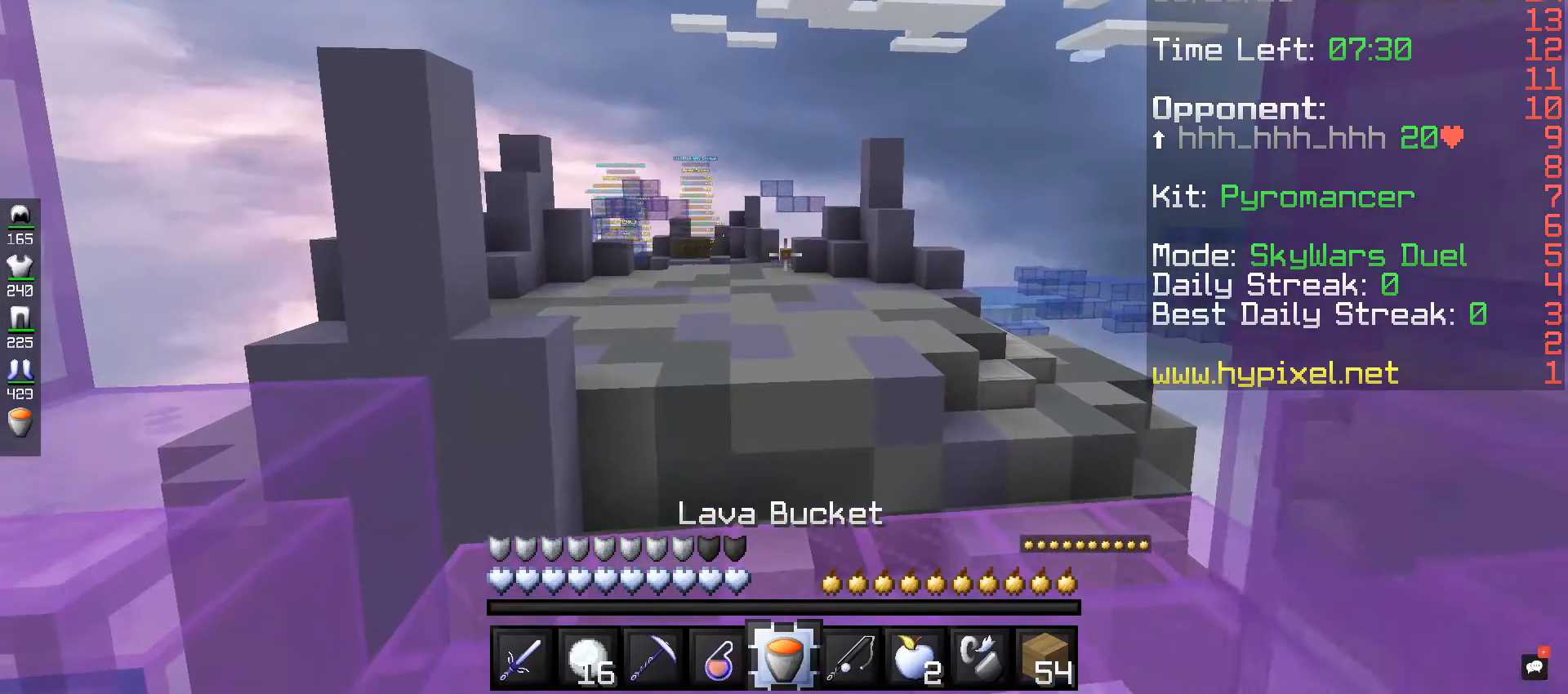
{"keys": [], "mouse": [], "events": []}
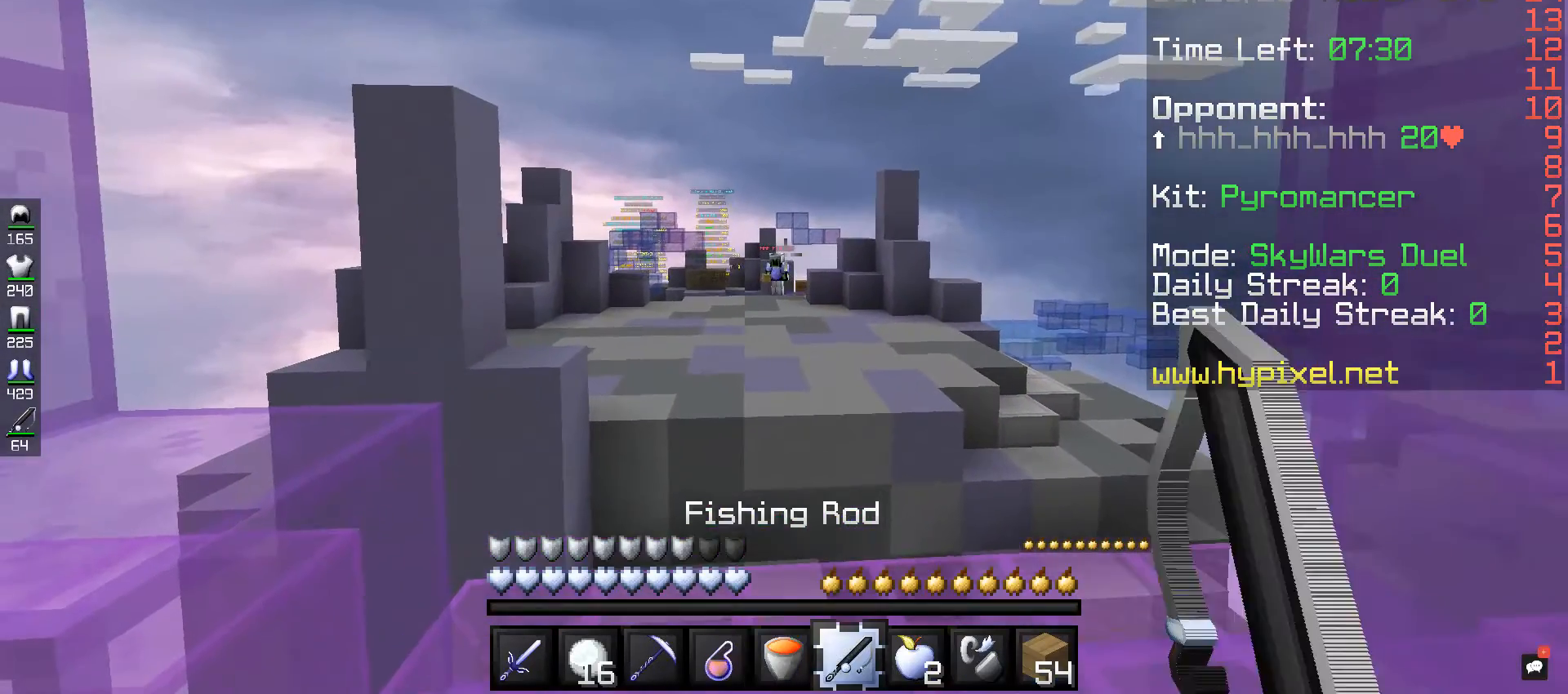
{"keys": [], "mouse": ["right"], "events": [[240, "mouse_right", "down"], [440, "mouse_right", "up"], [480, "mouse_right", "down"]]}
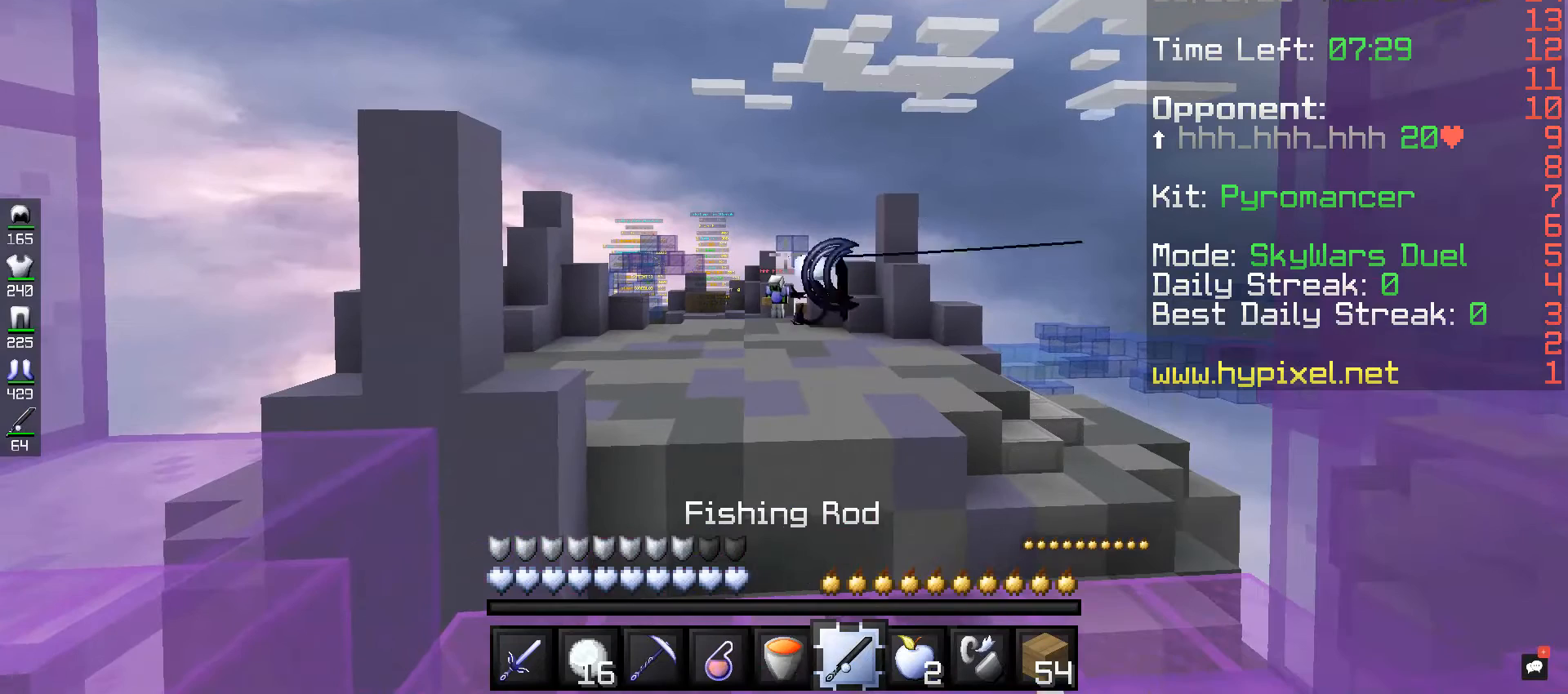
{"keys": [], "mouse": [], "events": [[160, "mouse_right", "up"]]}
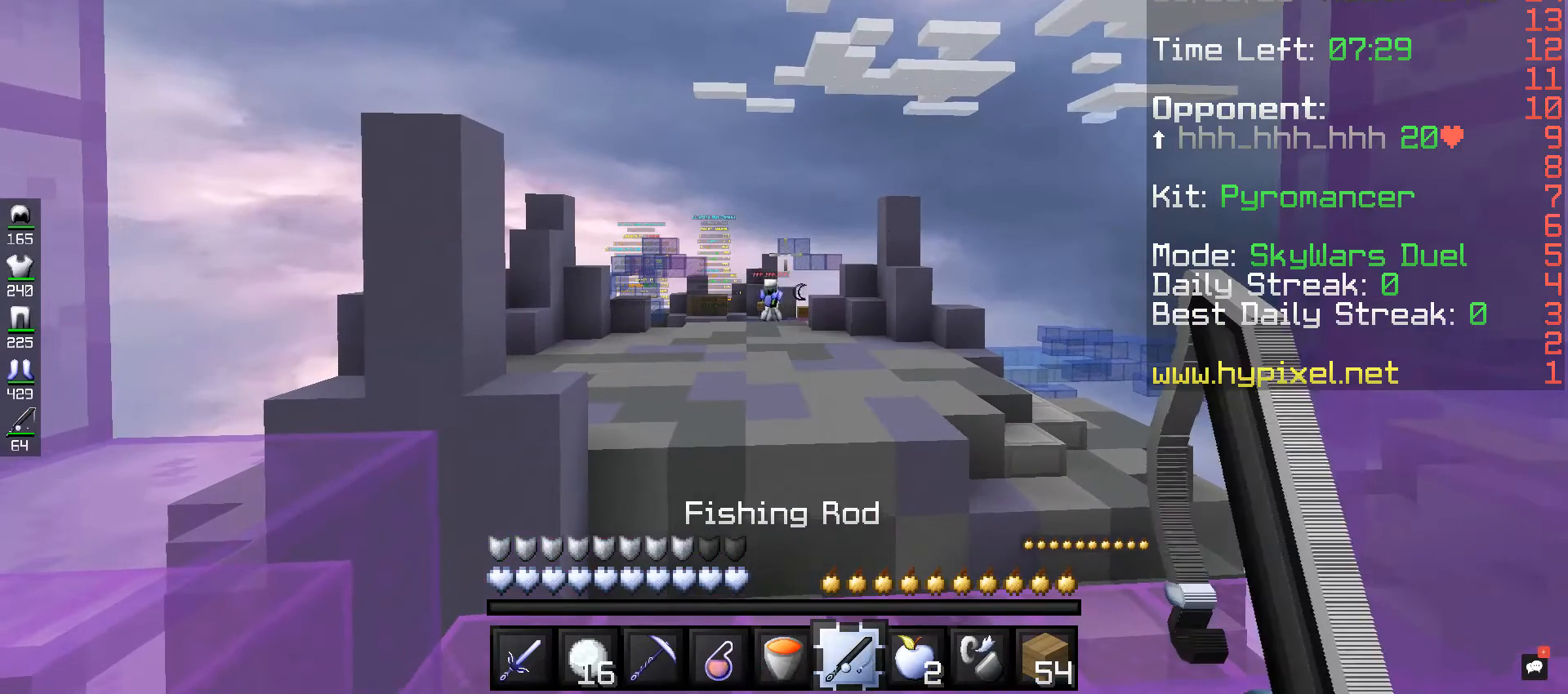
{"keys": [], "mouse": [], "events": []}
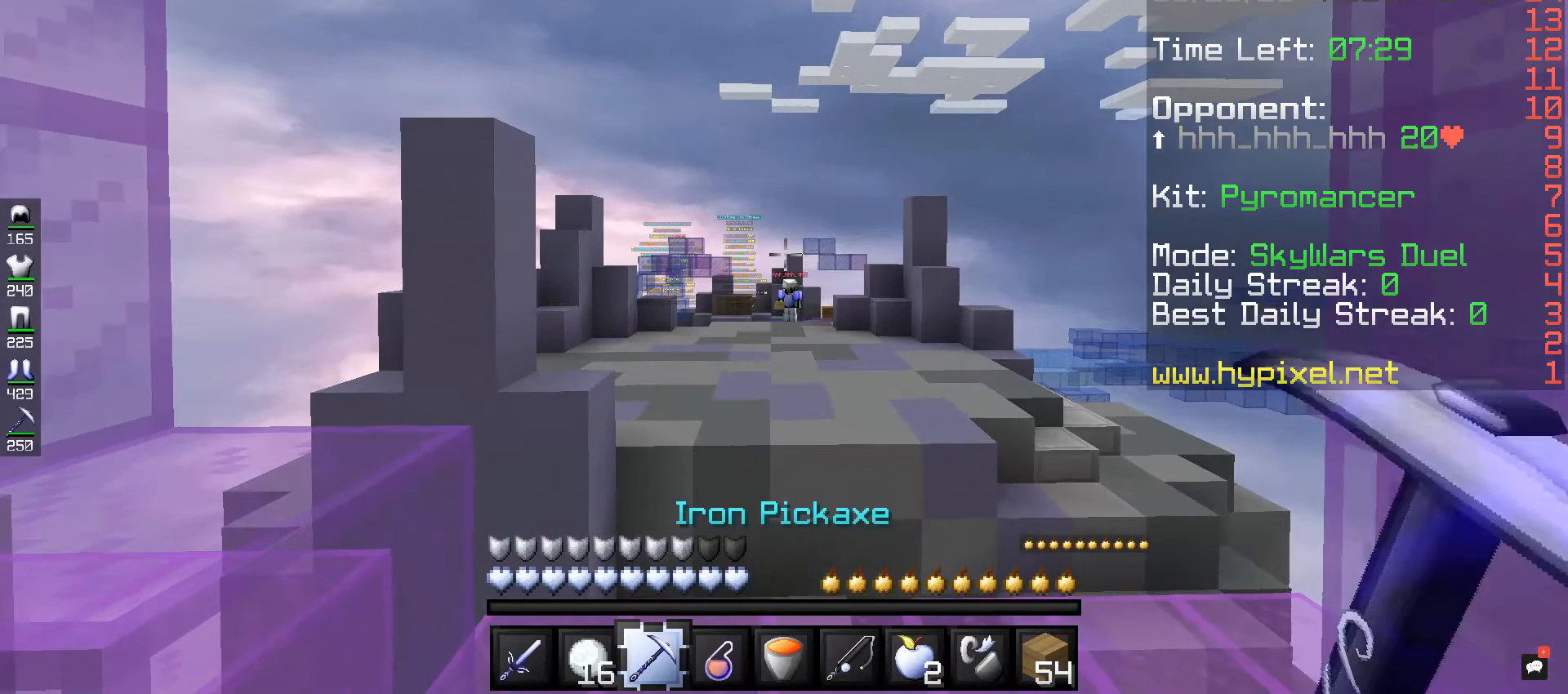
{"keys": [], "mouse": ["right"], "events": [[520, "mouse_right", "down"]]}
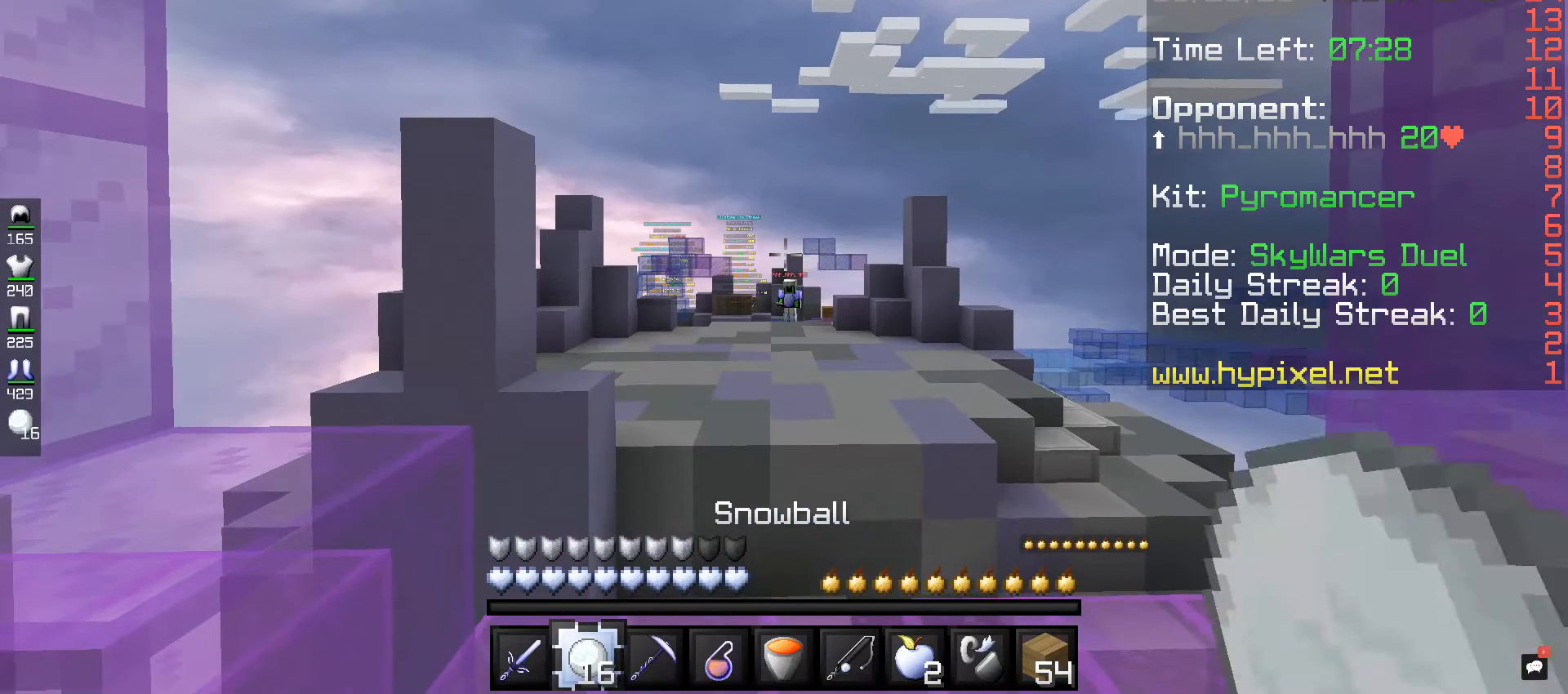
{"keys": [], "mouse": ["right"], "events": []}
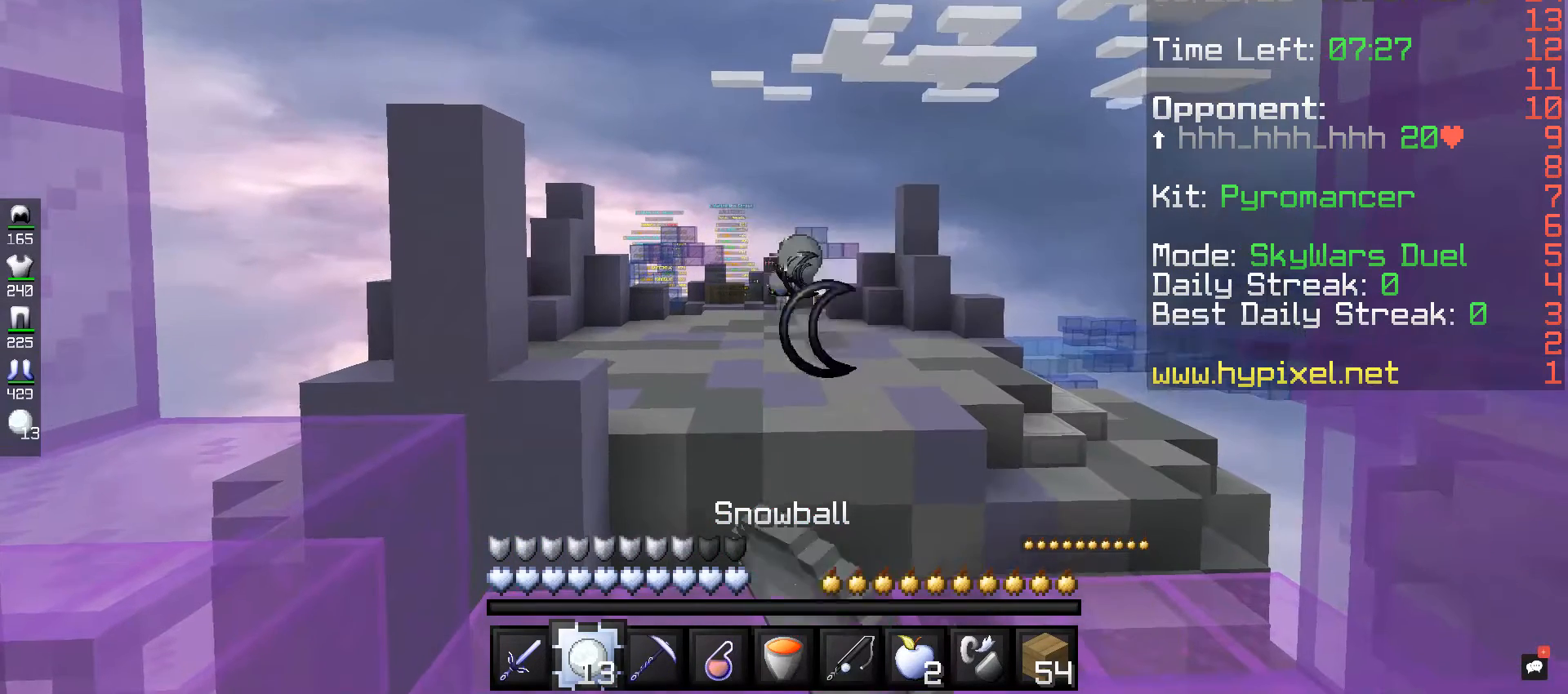
{"keys": [], "mouse": ["right"], "events": []}
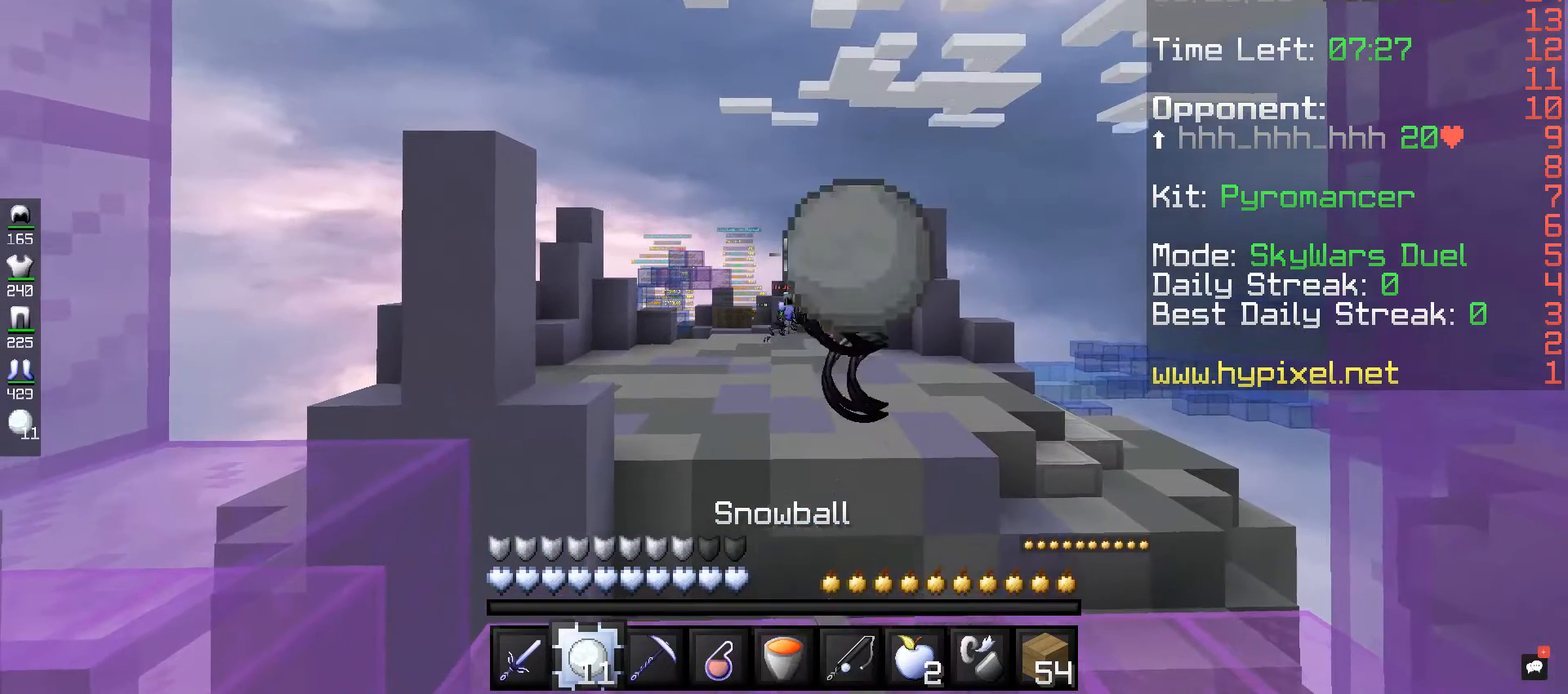
{"keys": [], "mouse": ["right"], "events": []}
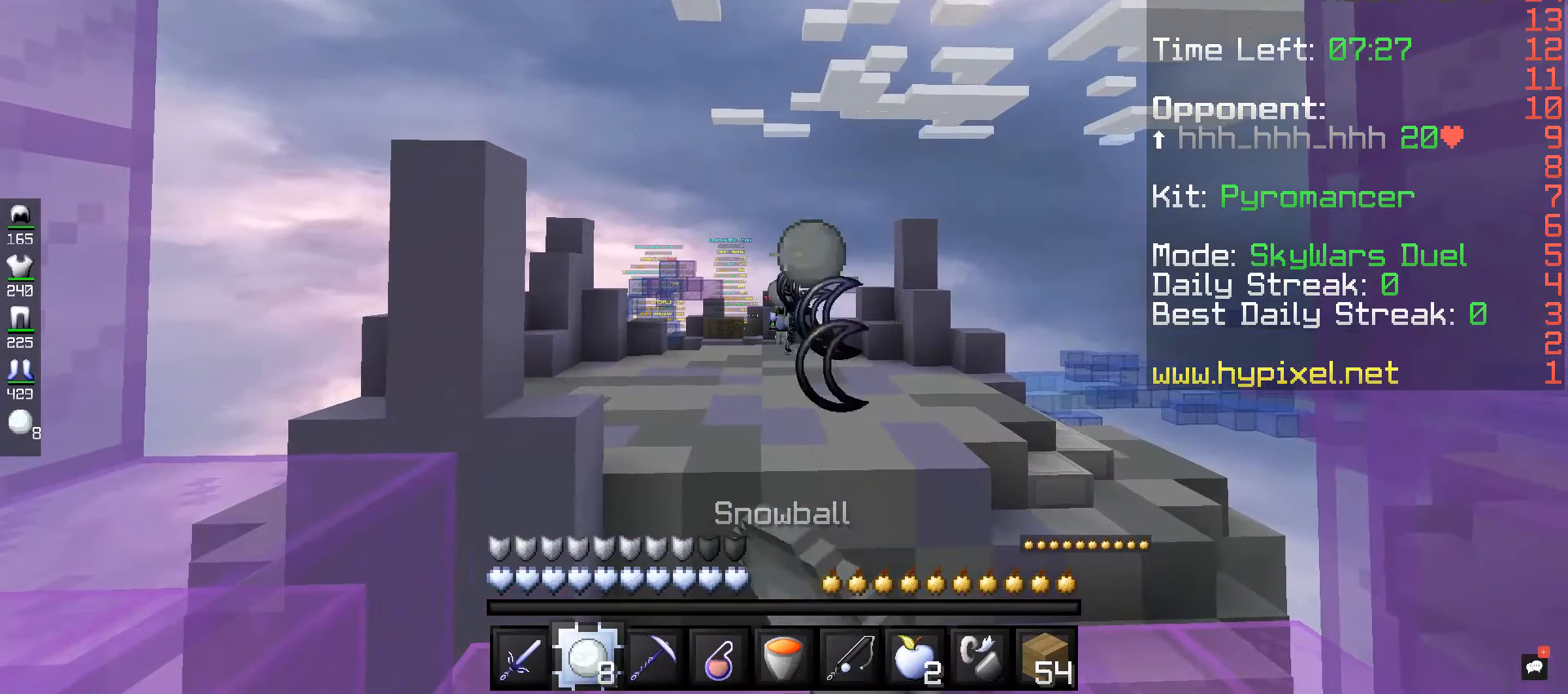
{"keys": [], "mouse": ["right"], "events": []}
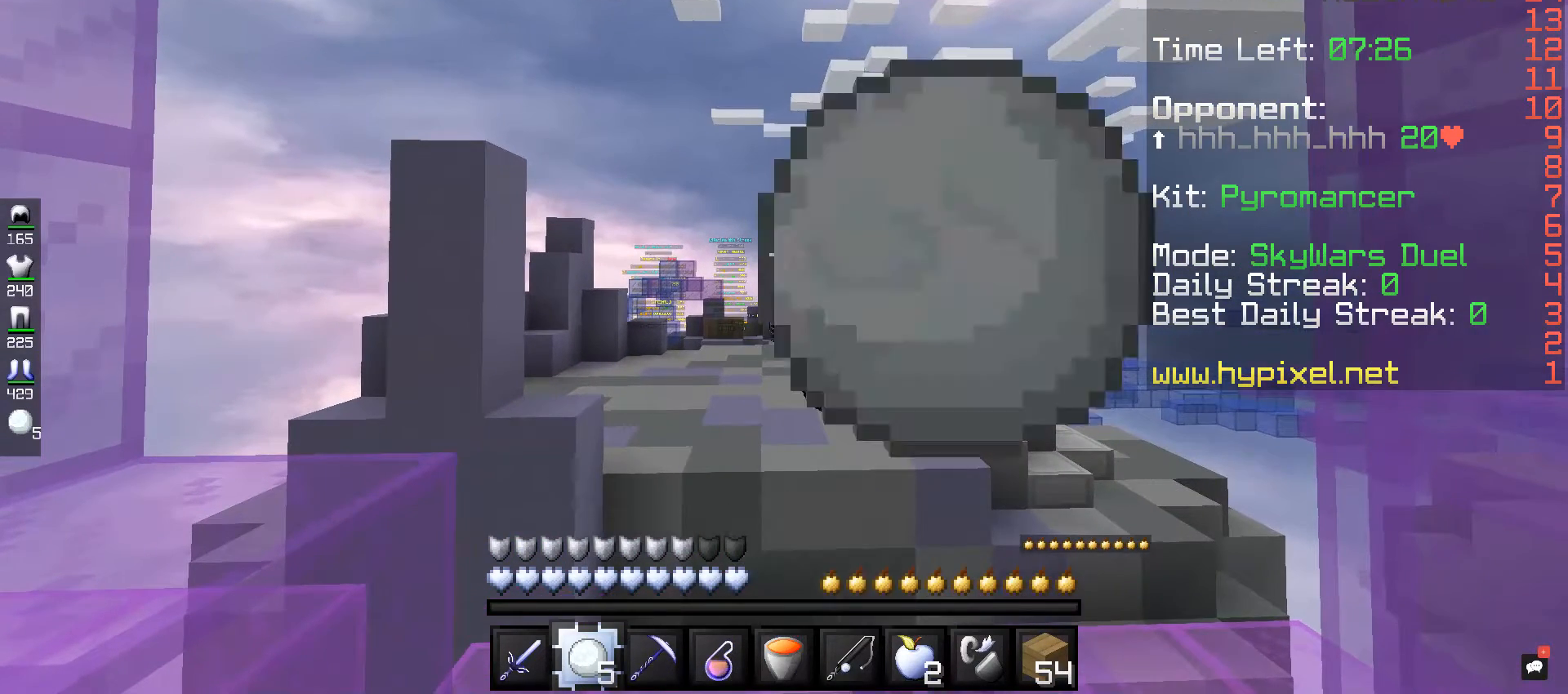
{"keys": [], "mouse": ["right"], "events": []}
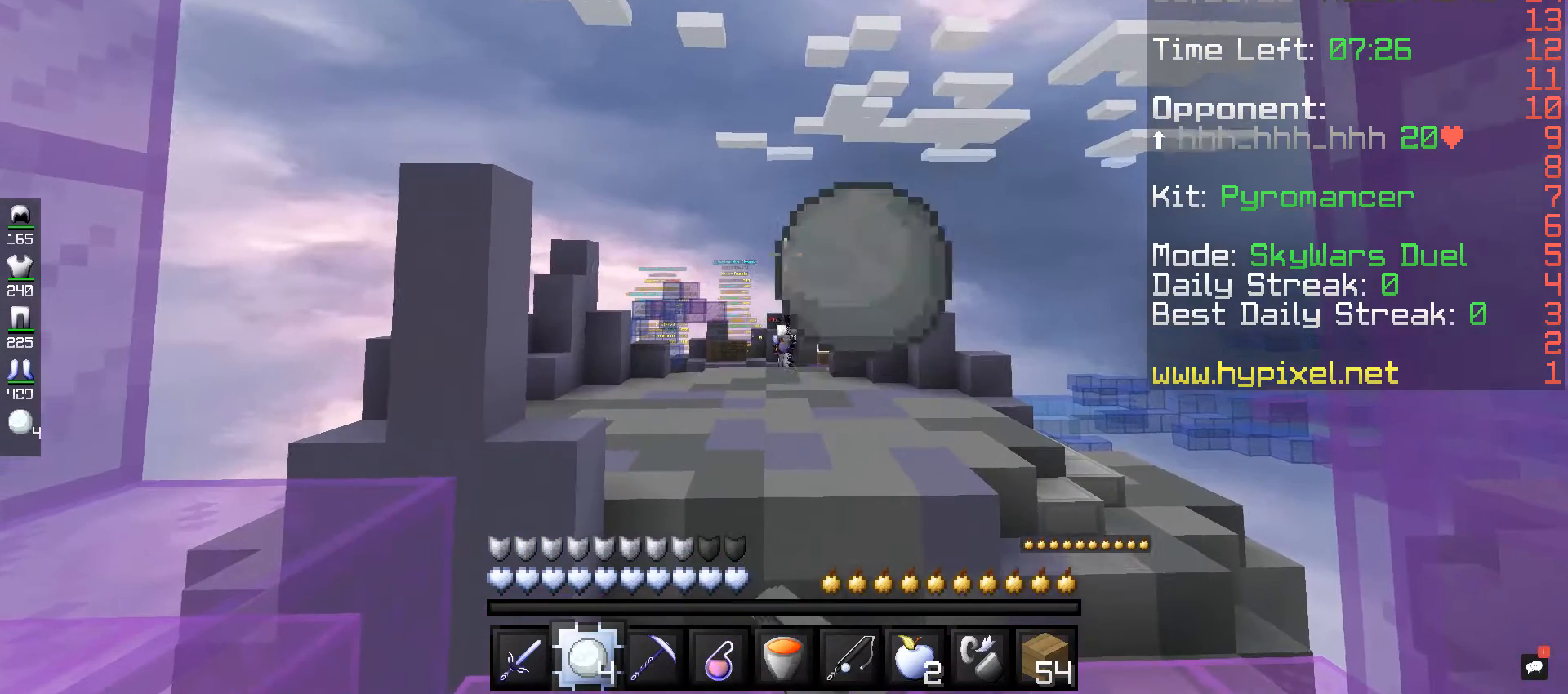
{"keys": [], "mouse": ["right"], "events": []}
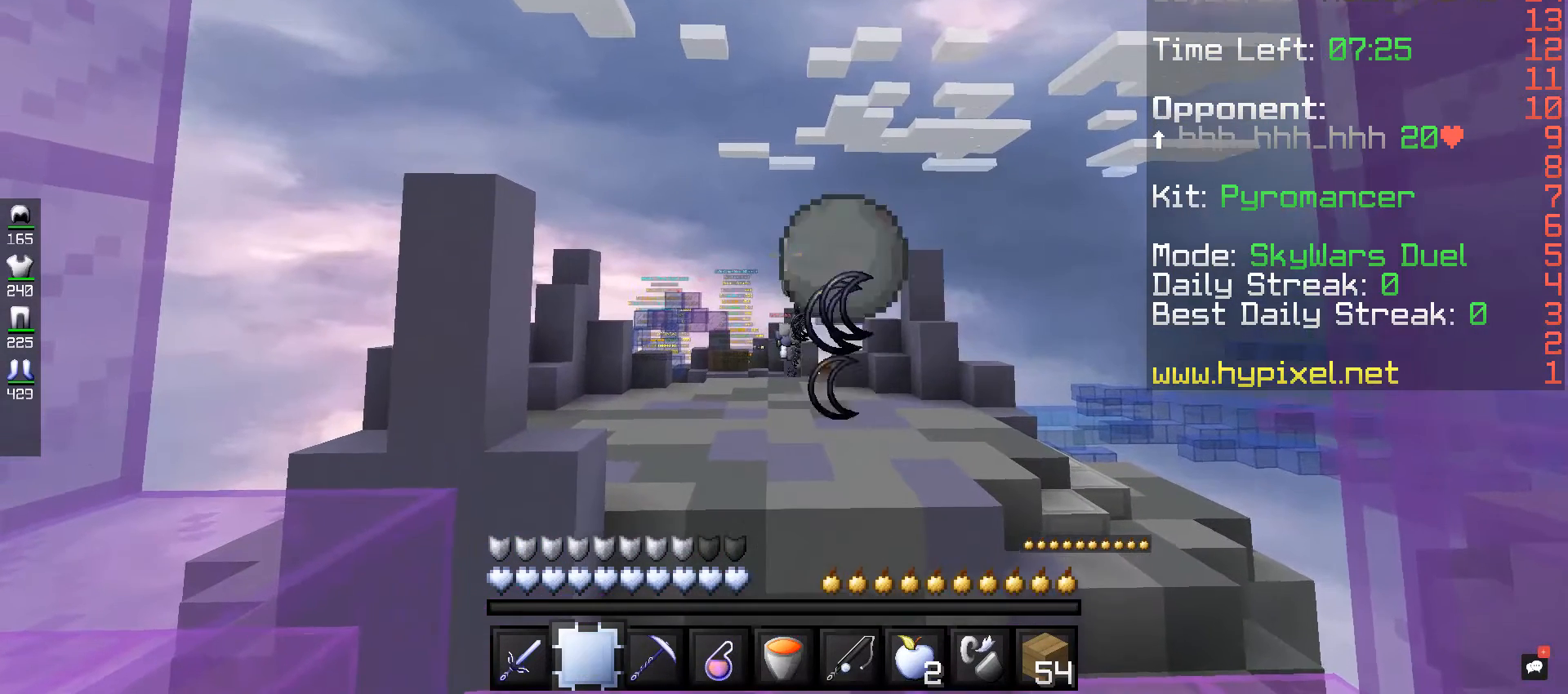
{"keys": [], "mouse": ["right"], "events": []}
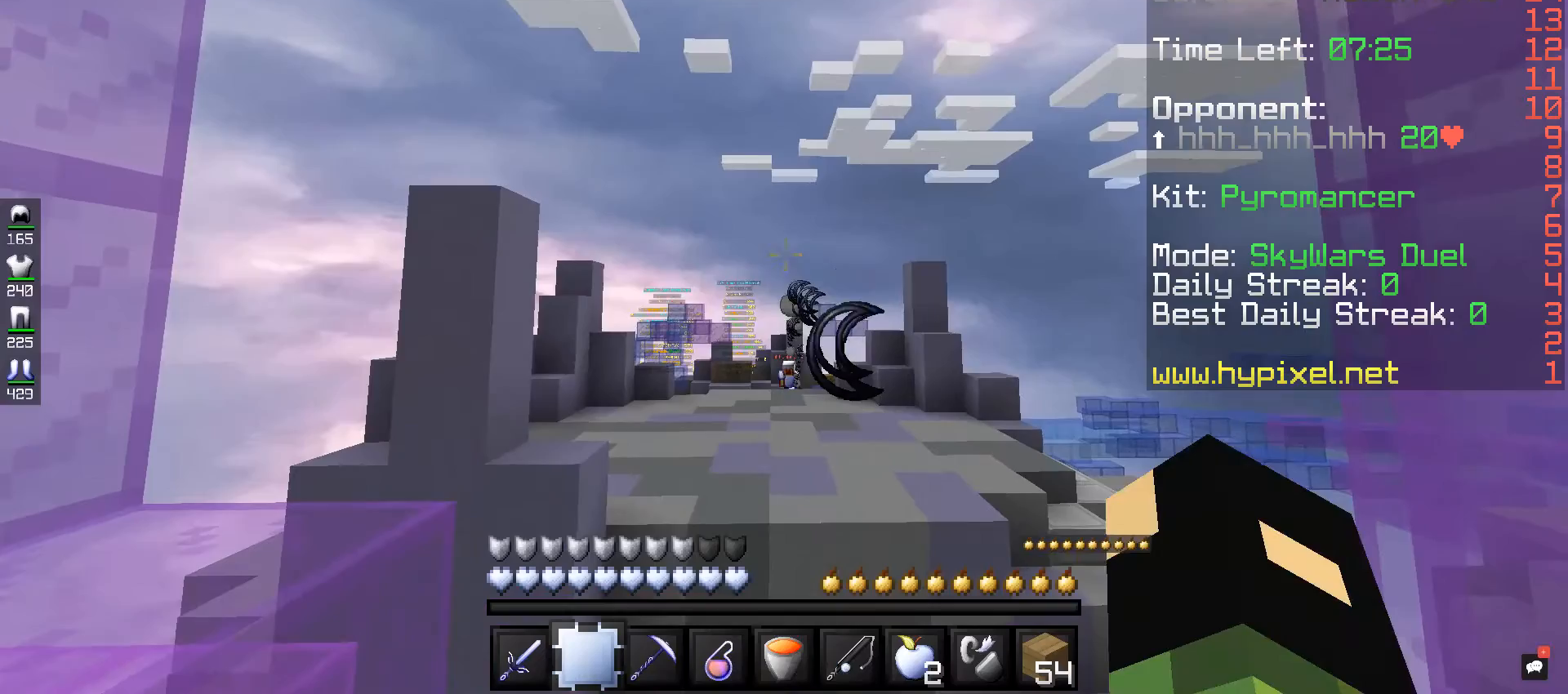
{"keys": [], "mouse": [], "events": [[120, "mouse_right", "up"]]}
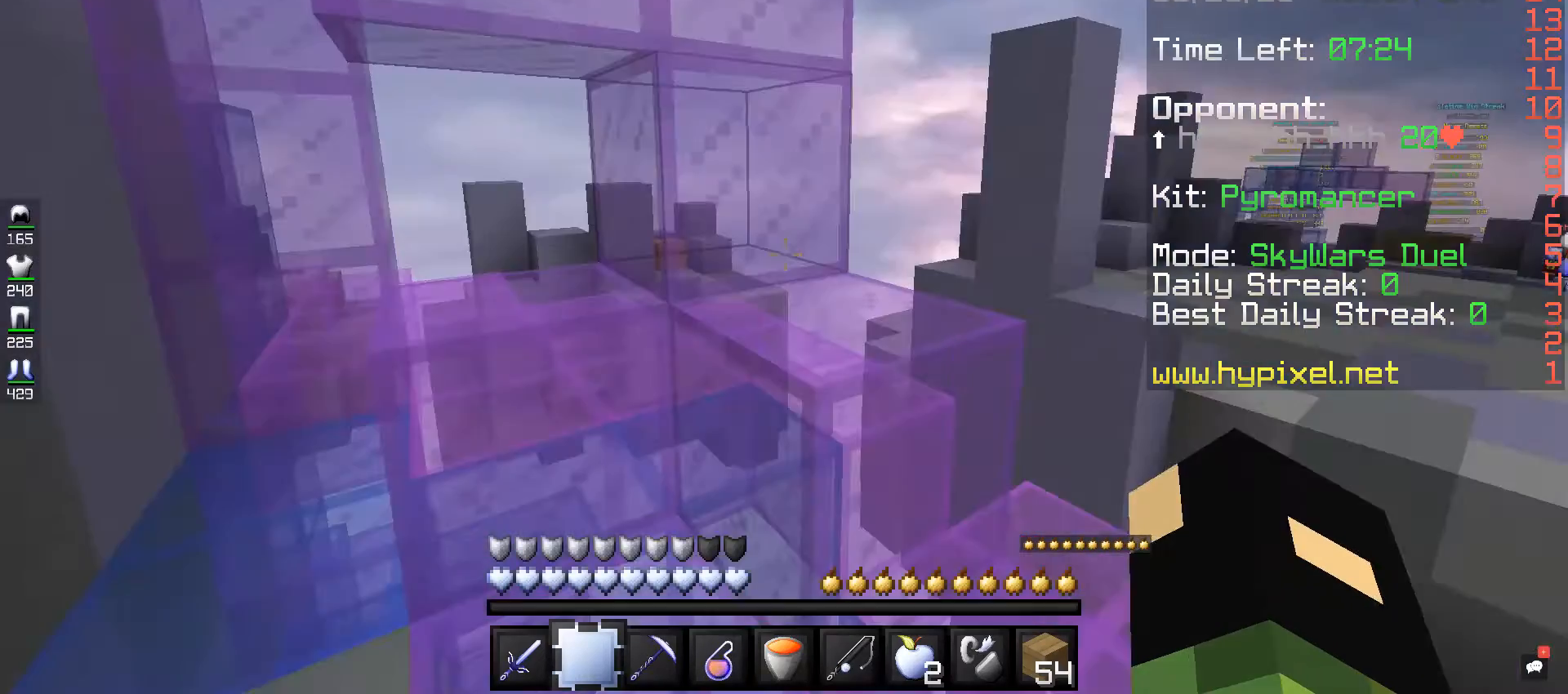
{"keys": ["w"], "mouse": [], "events": [[360, "w", "down"]]}
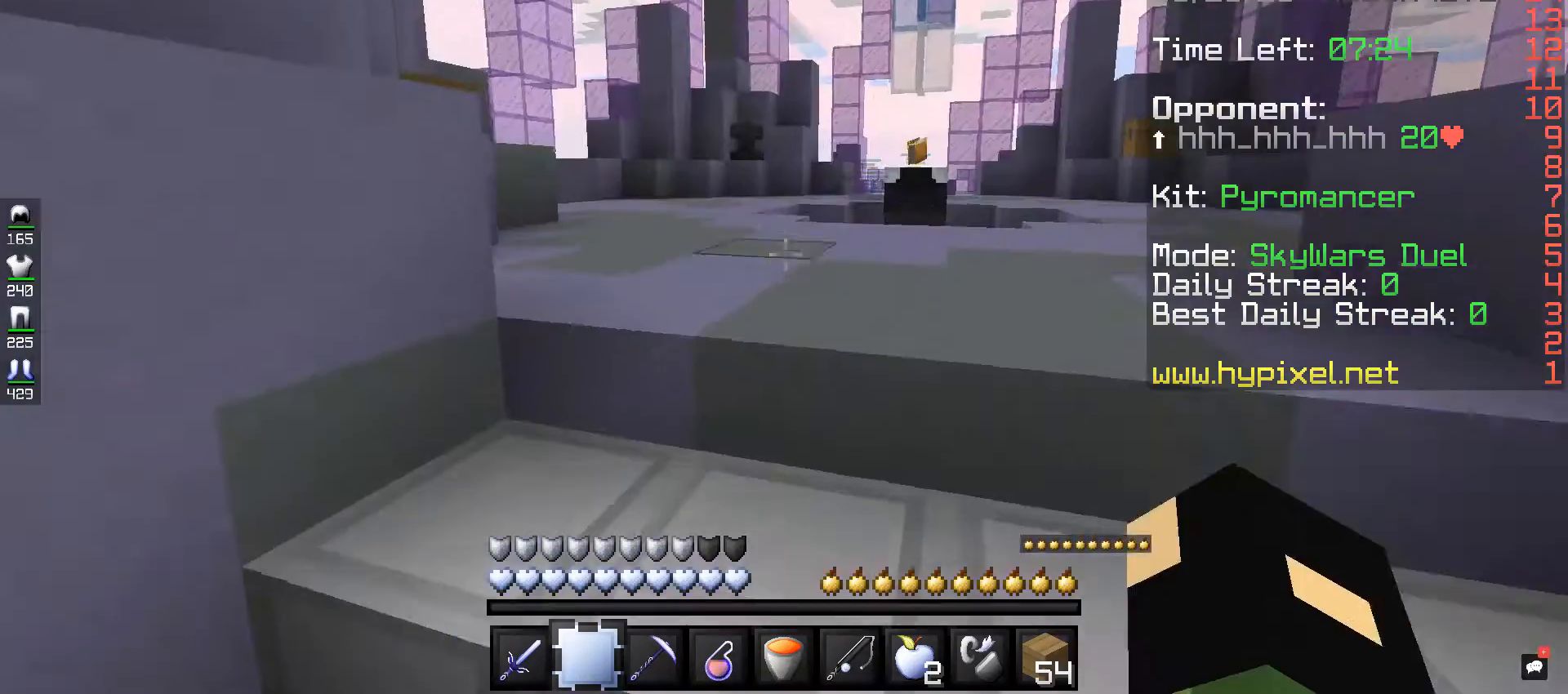
{"keys": ["space", "w"], "mouse": [], "events": [[440, "space", "down"]]}
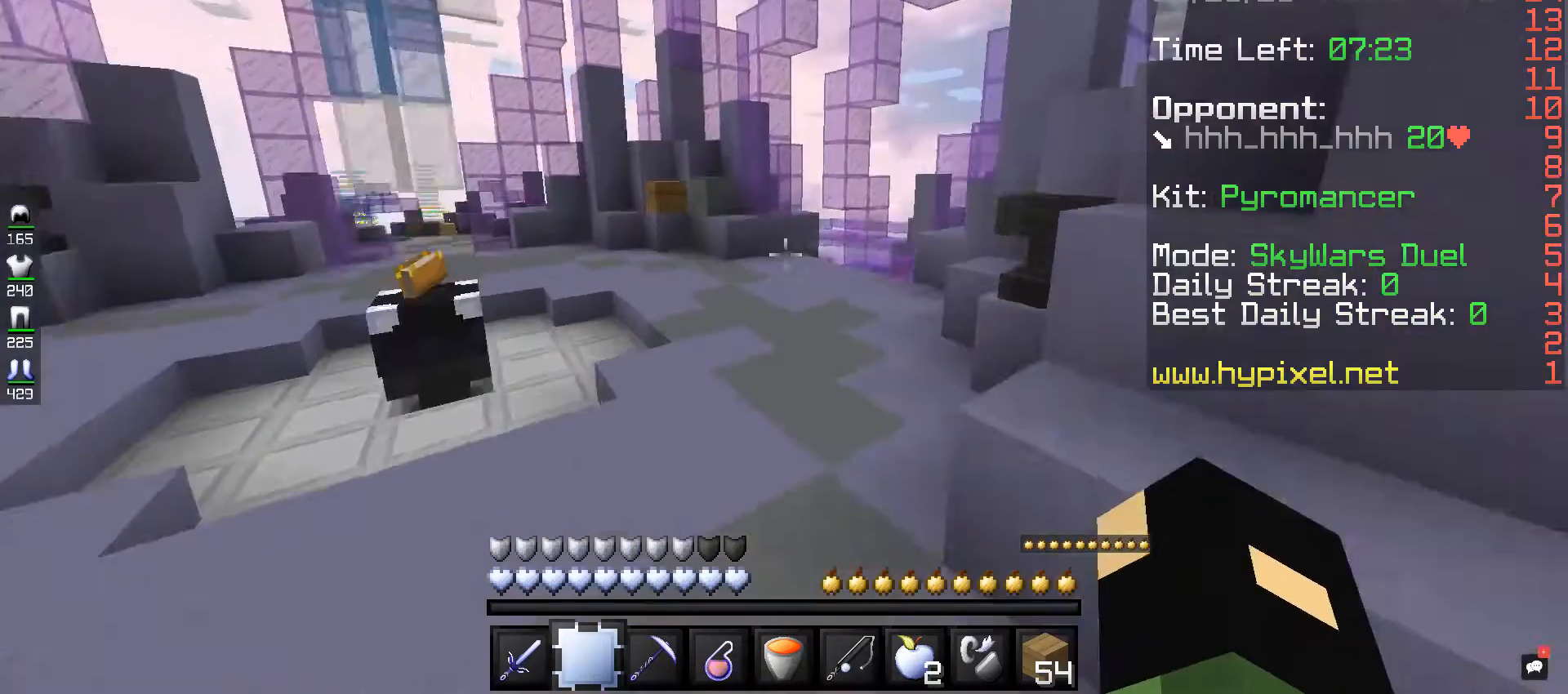
{"keys": ["w"], "mouse": [], "events": [[440, "space", "up"]]}
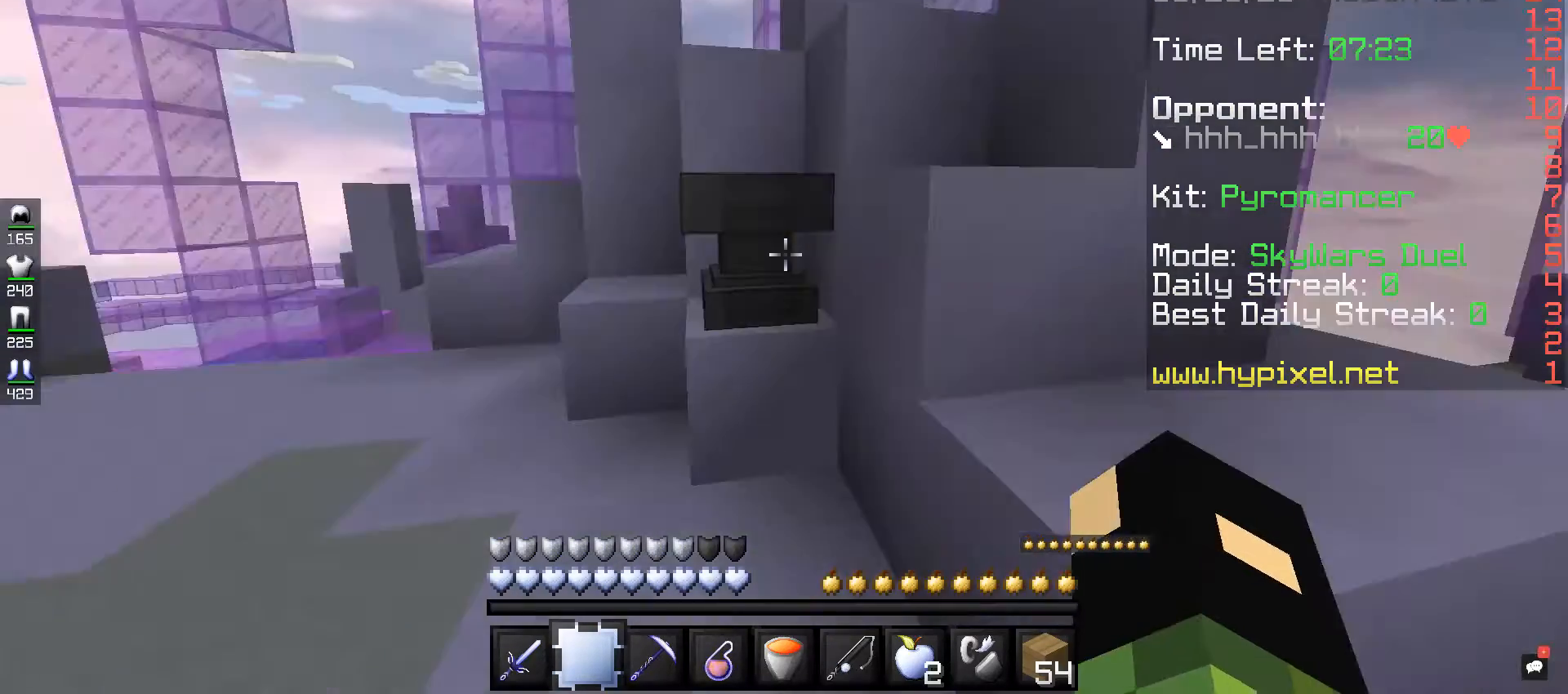
{"keys": ["w"], "mouse": [], "events": [[40, "w", "up"], [360, "w", "down"]]}
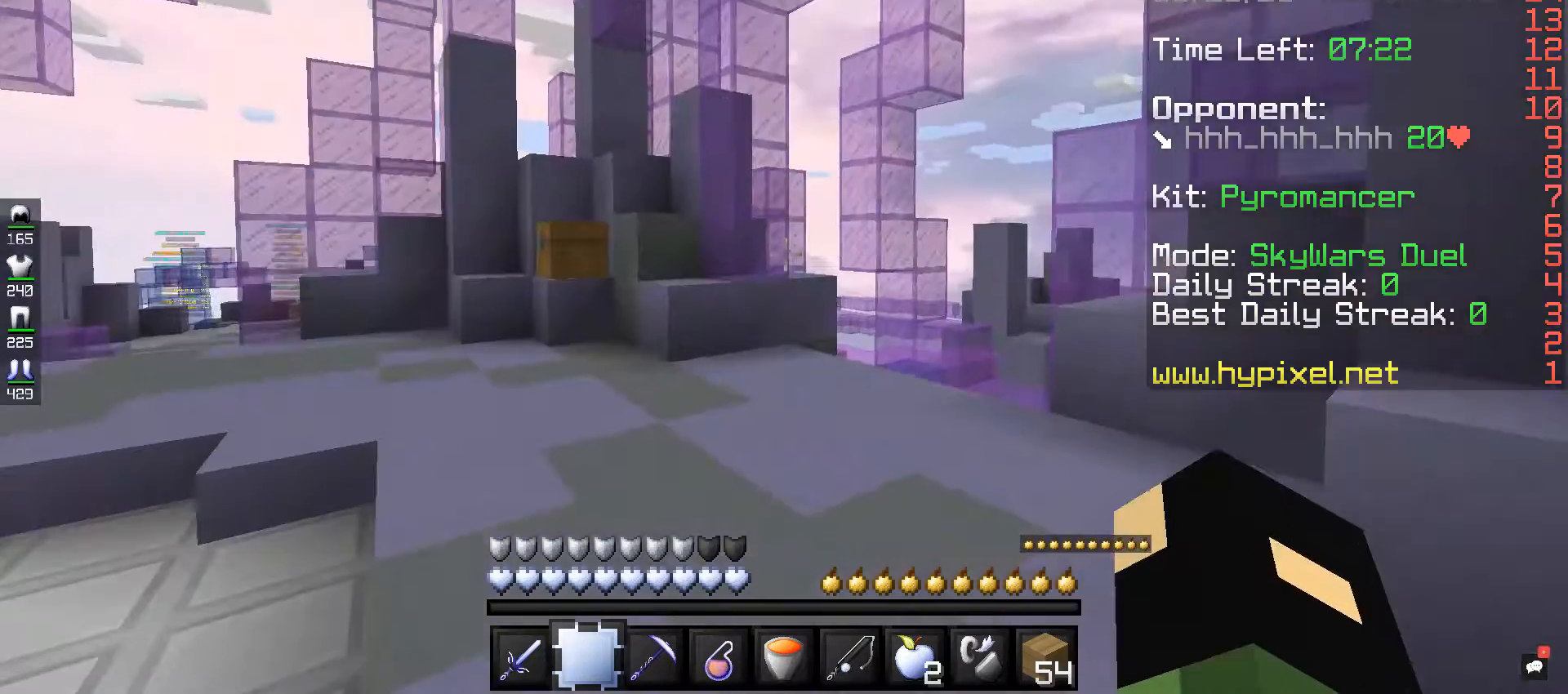
{"keys": ["space", "w"], "mouse": [], "events": [[120, "space", "down"]]}
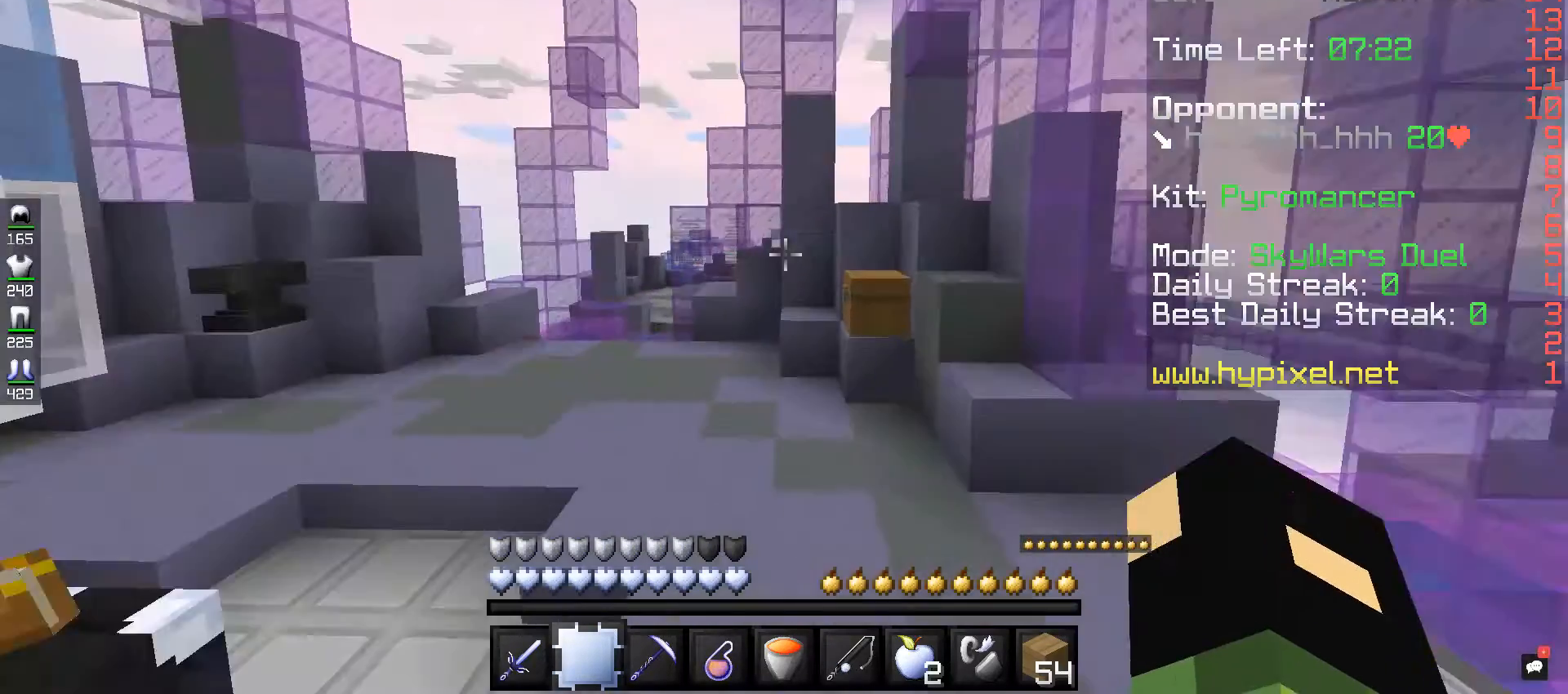
{"keys": ["w"], "mouse": [], "events": [[240, "space", "up"]]}
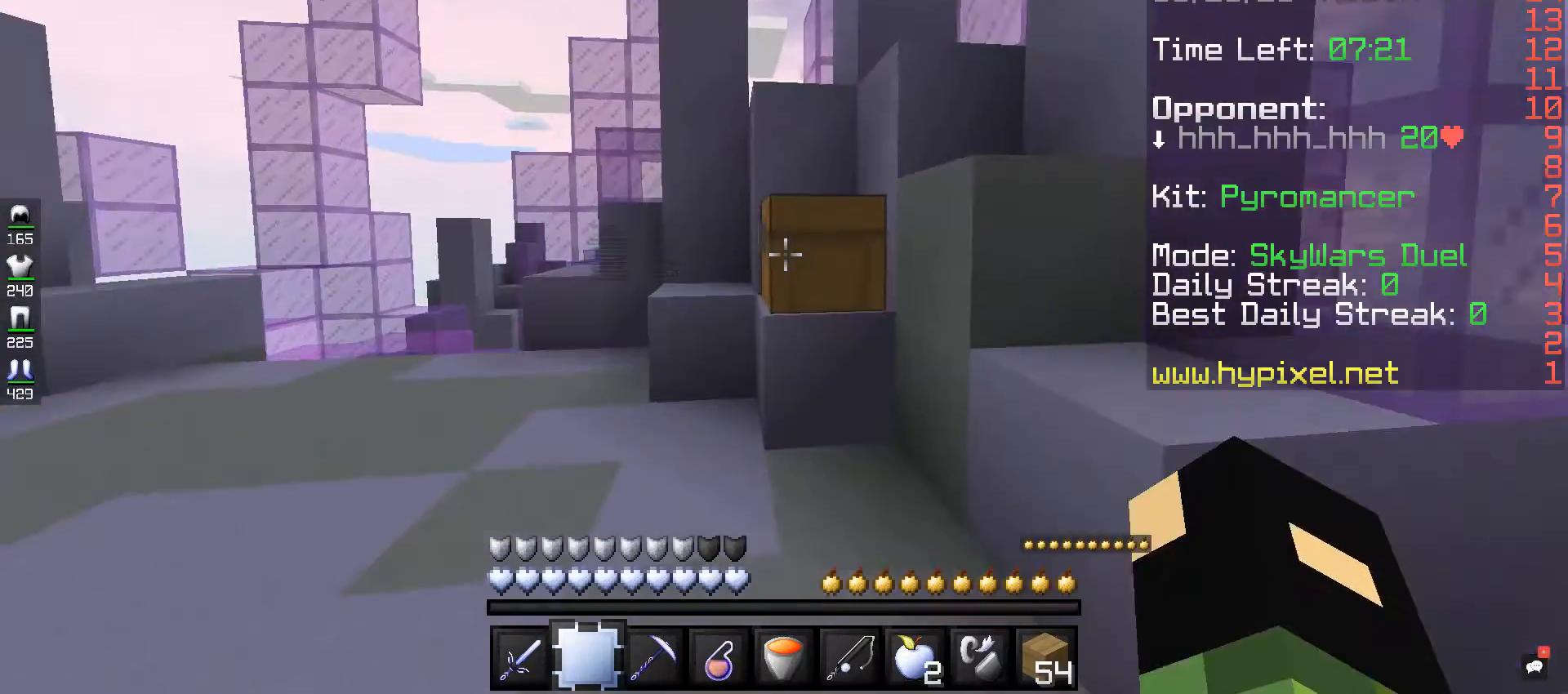
{"keys": [], "mouse": [], "events": [[40, "mouse_right", "down"], [240, "mouse_right", "up"], [240, "w", "up"]]}
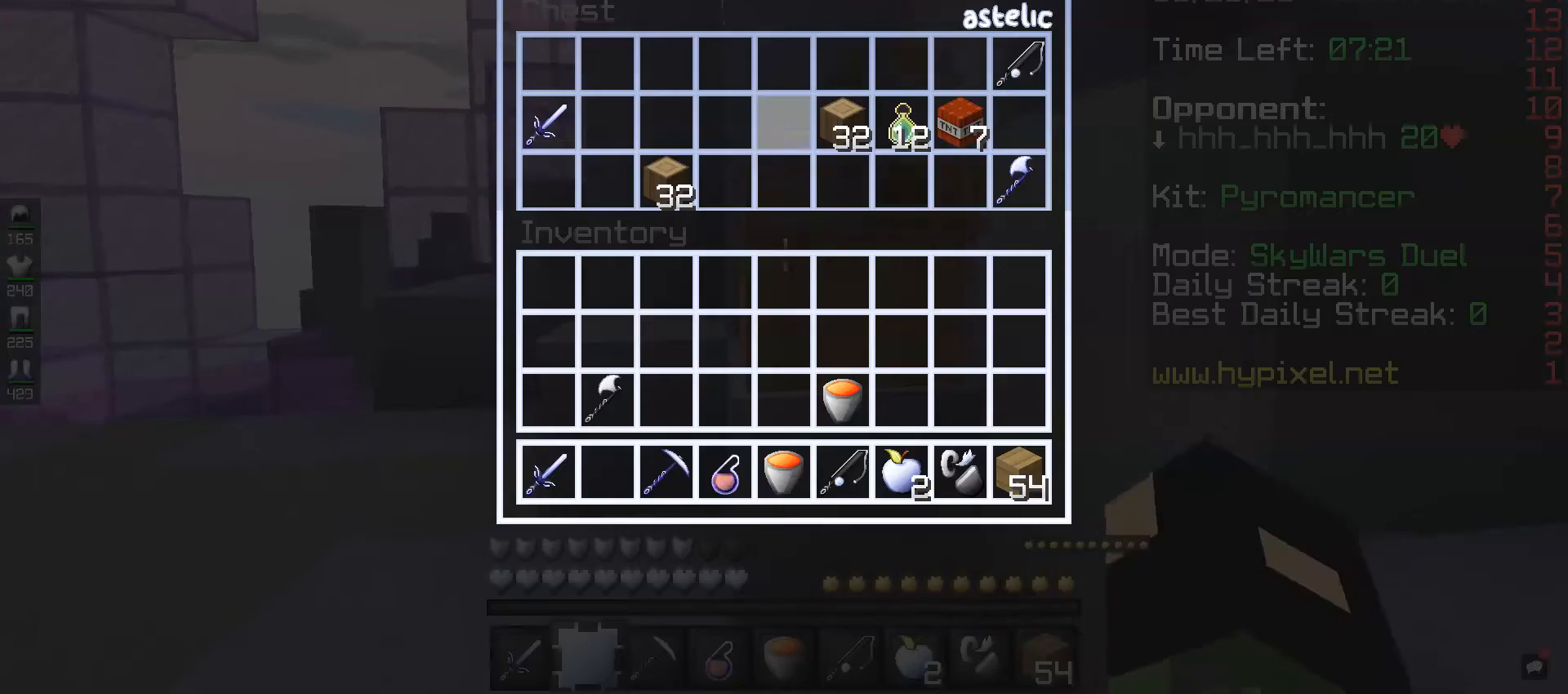
{"keys": [], "mouse": [], "events": []}